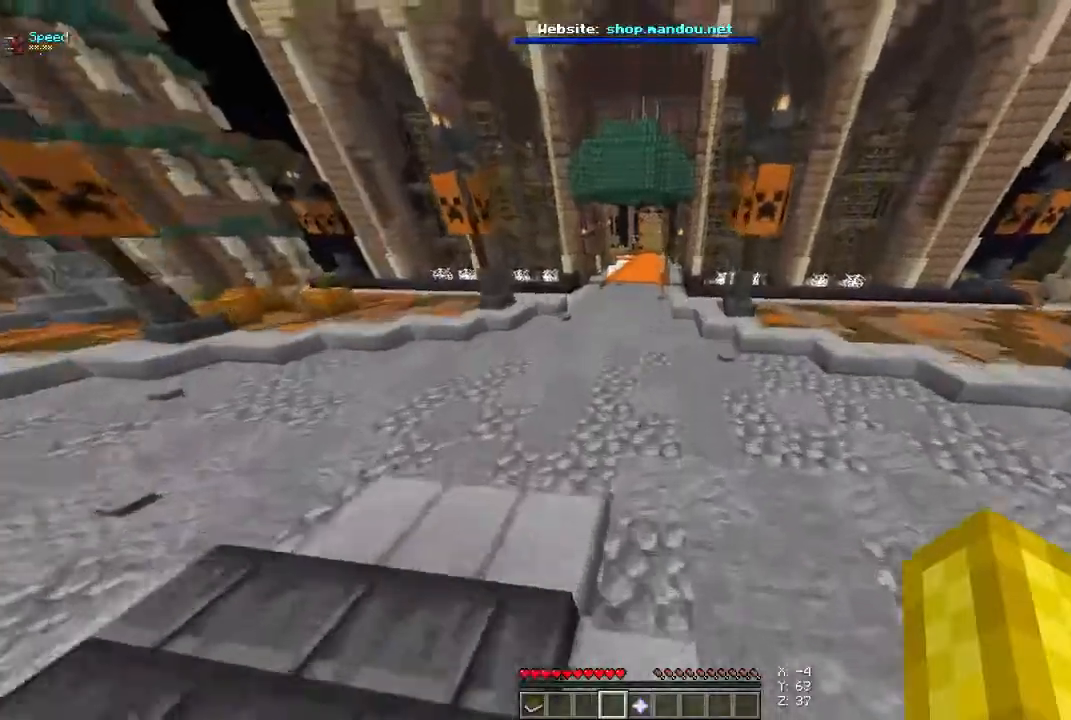
Gameplay with keyboard and mouse; each line is a JSON object with the keys and mouse buttons held at the frame after it. "events" lists presses ("down") and releases ("up") of "a", "d", "s", "space", "w", "mouse_left" and "mouse_right" between this image and that frame as [ms after this image, input, new state], when the widget could be followed in between. "mouse_left", "mouse_right" = the "left", "right" buttons of the "mouse" list. No other keys are recorded. Fast repeated clicks can show as one long hold. Mouse movement is not recorded.
{"keys": ["space", "w"], "mouse": [], "events": []}
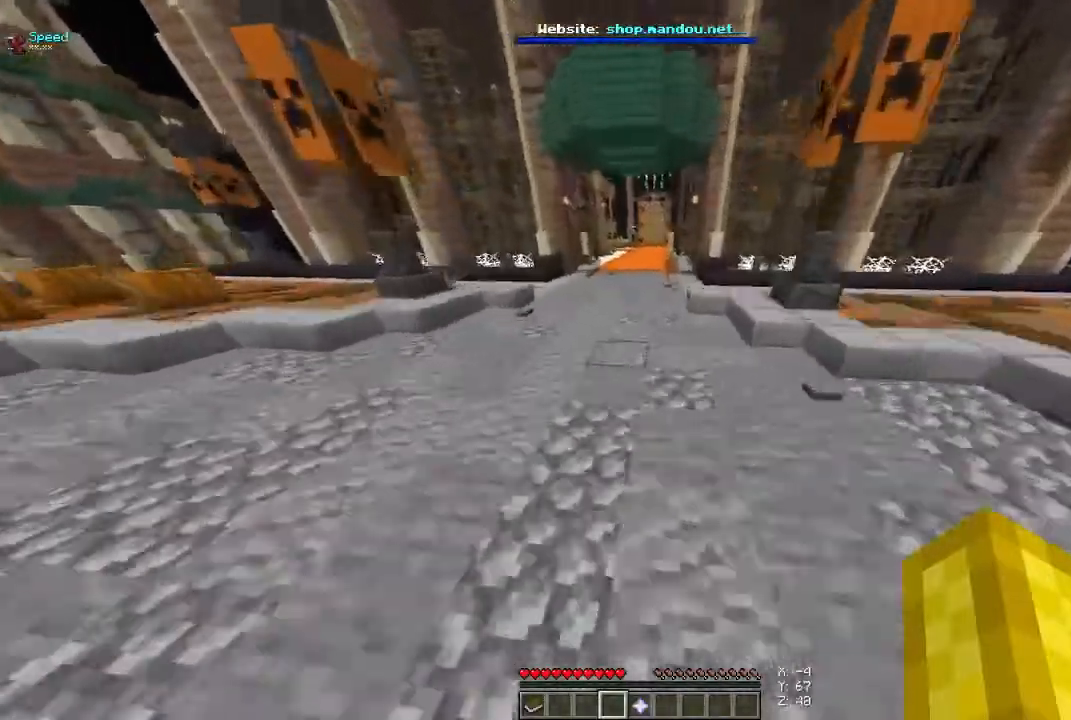
{"keys": ["space", "w"], "mouse": [], "events": []}
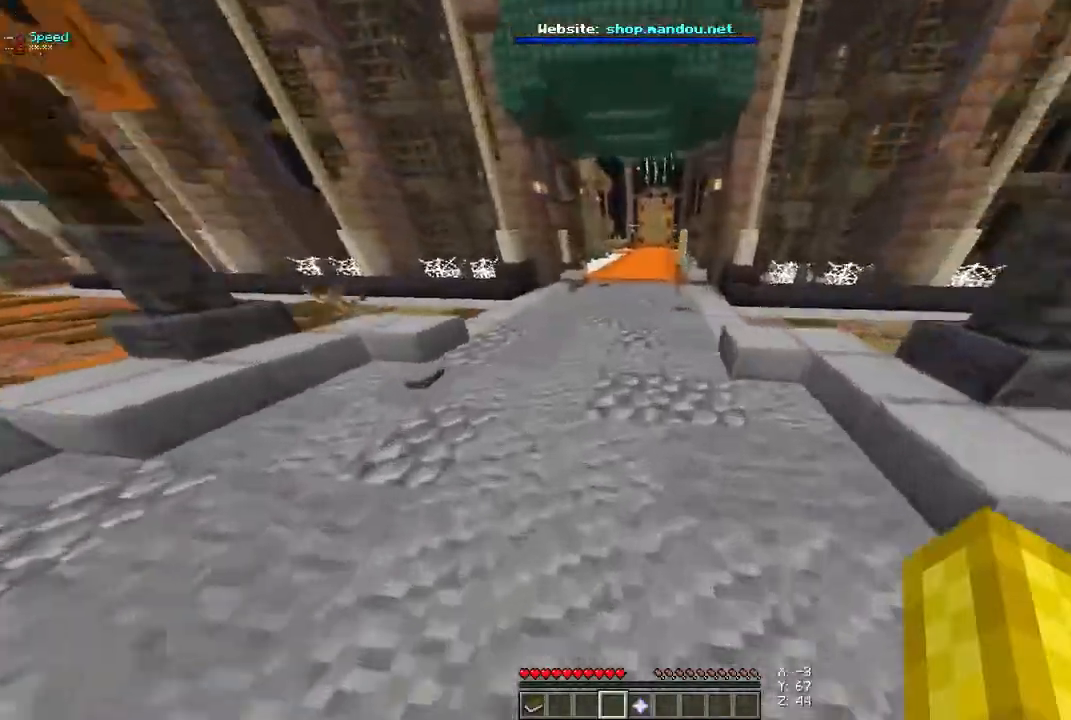
{"keys": ["a", "space", "w"], "mouse": [], "events": [[67, "a", "down"]]}
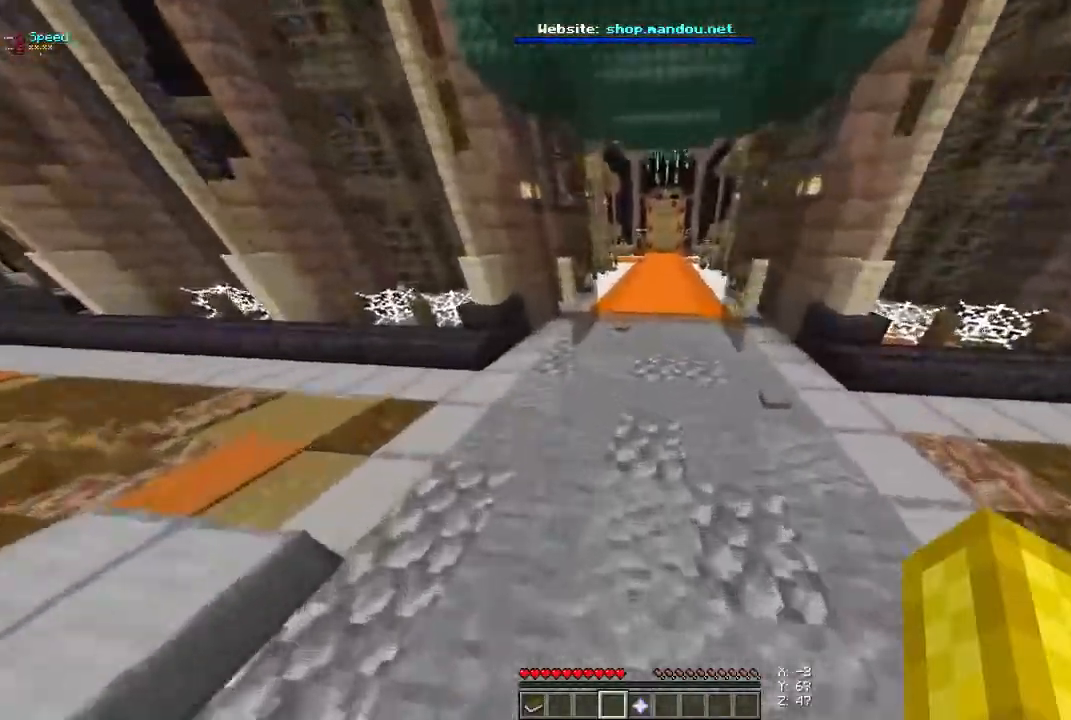
{"keys": ["a", "space", "w"], "mouse": [], "events": []}
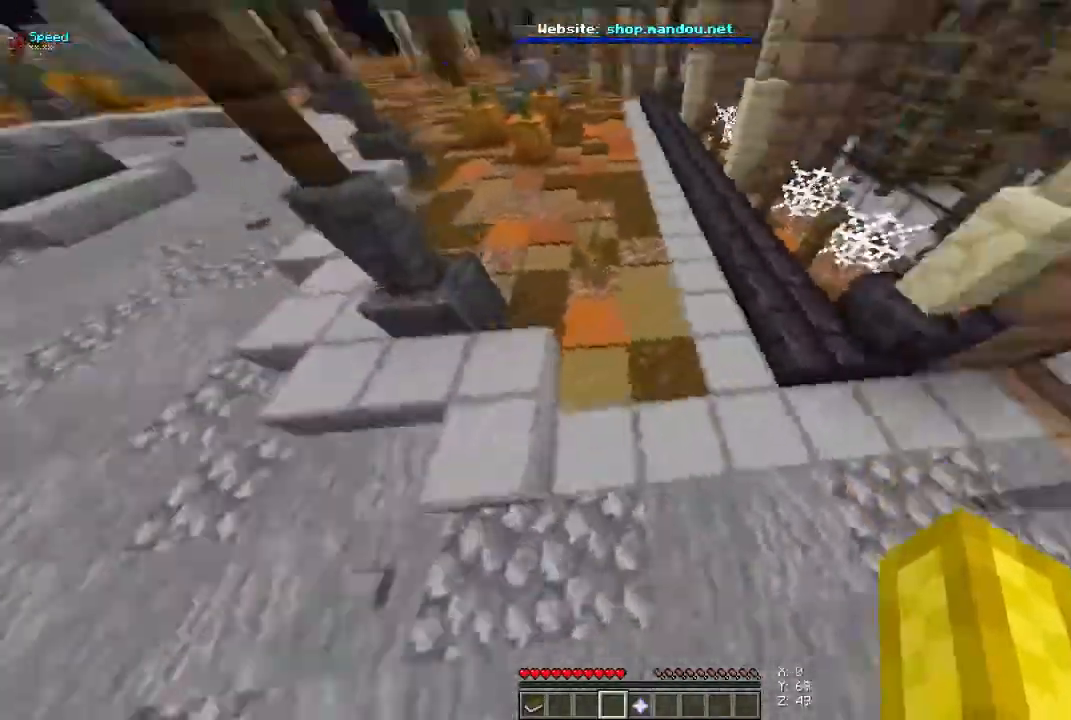
{"keys": ["a", "d", "space", "w"], "mouse": [], "events": [[67, "d", "down"]]}
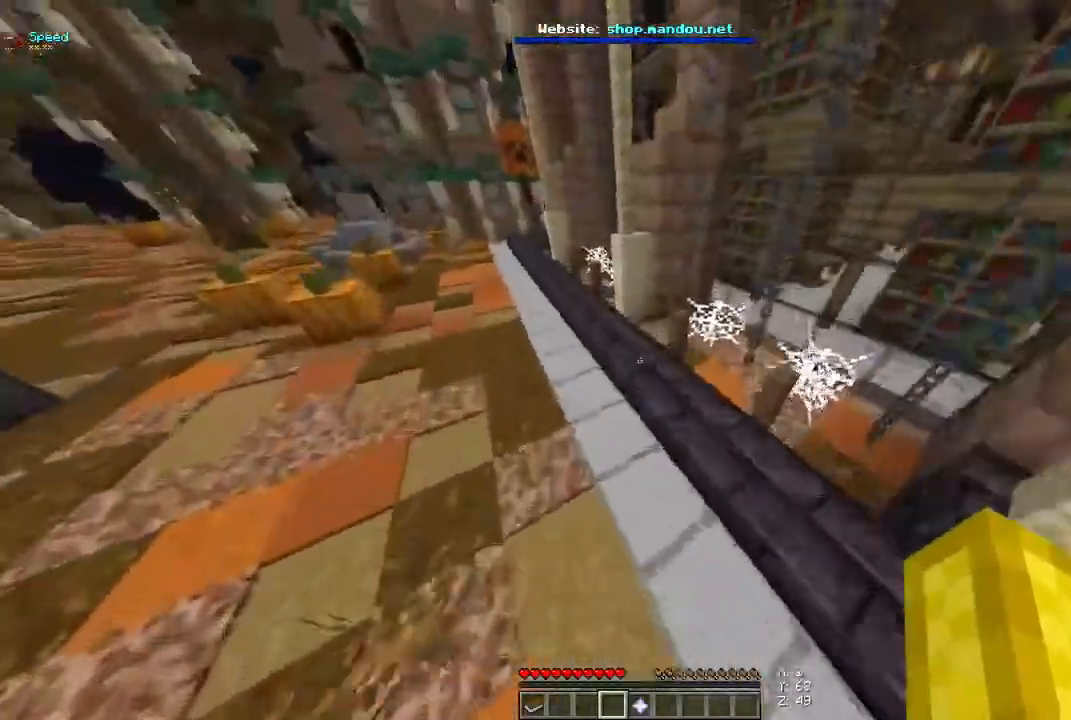
{"keys": ["a", "space", "w"], "mouse": [], "events": [[233, "d", "up"]]}
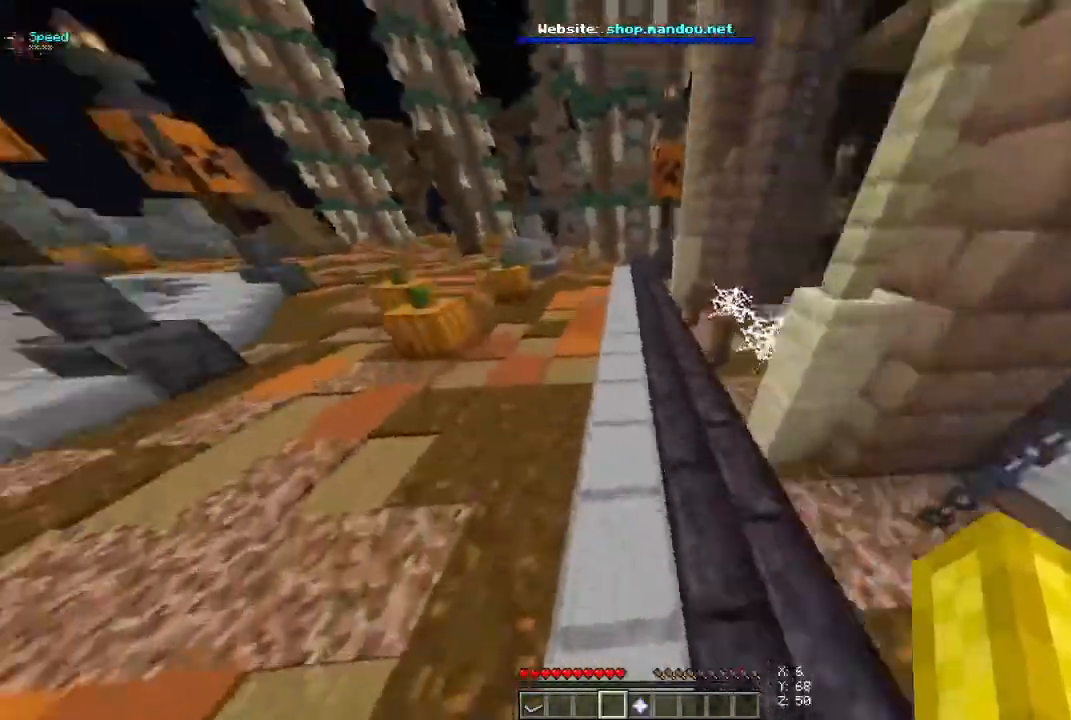
{"keys": ["d", "space", "w"], "mouse": [], "events": [[200, "a", "up"], [267, "d", "down"]]}
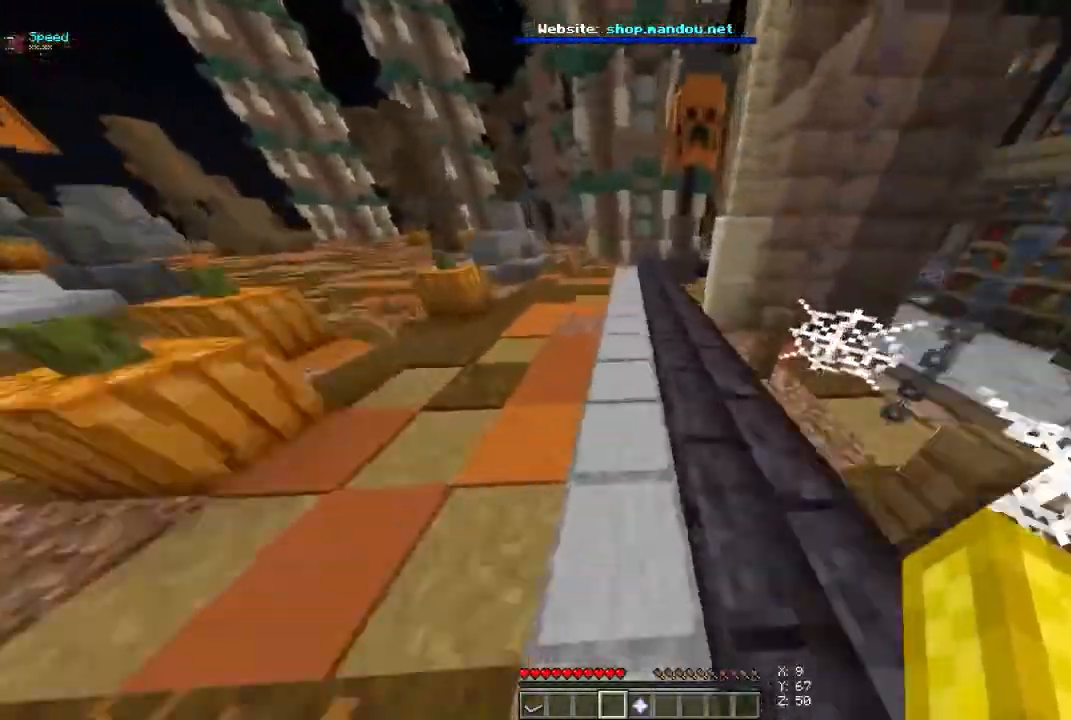
{"keys": ["a", "space", "w"], "mouse": [], "events": [[200, "d", "up"], [333, "a", "down"]]}
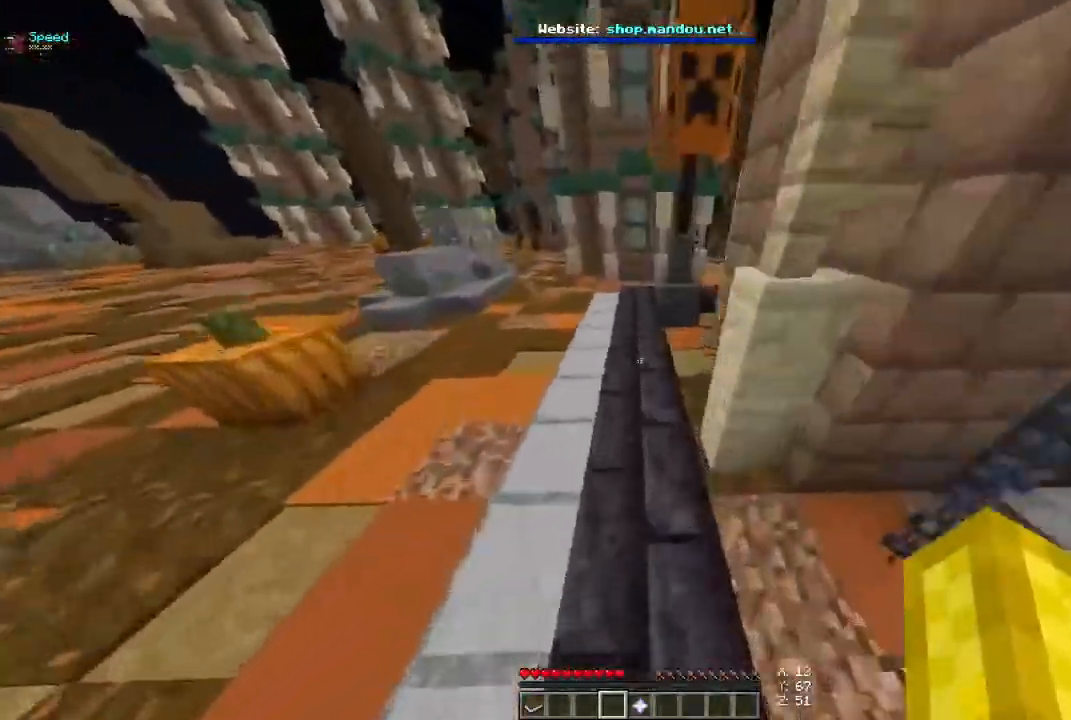
{"keys": ["space", "w"], "mouse": [], "events": [[33, "a", "up"]]}
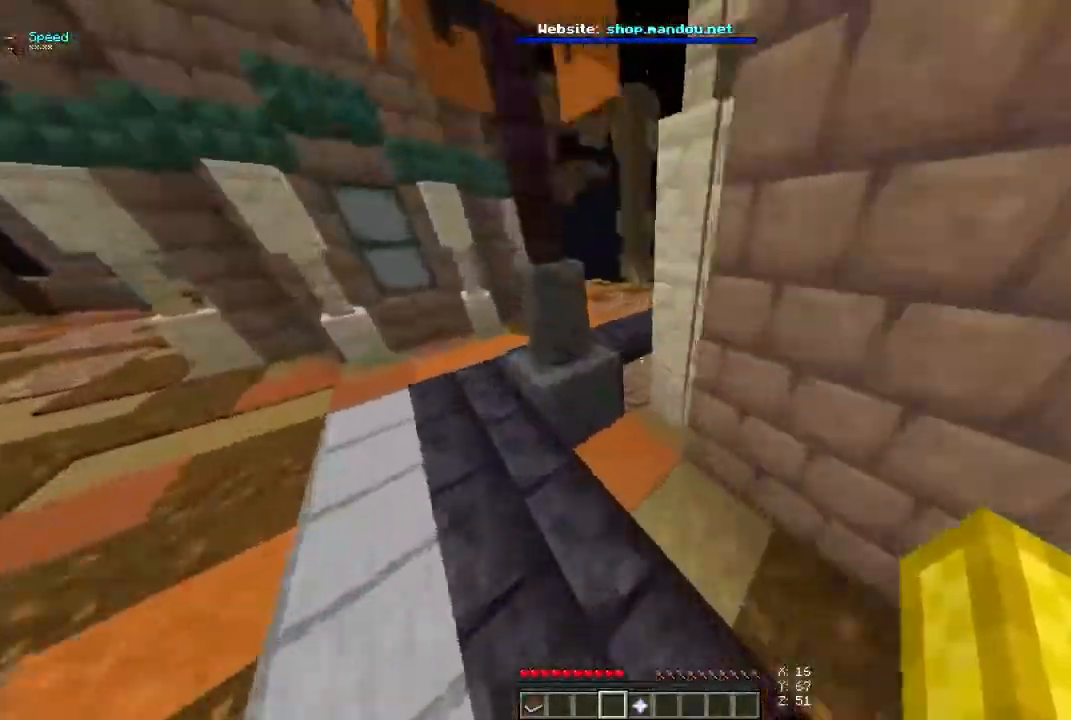
{"keys": ["space", "w"], "mouse": [], "events": []}
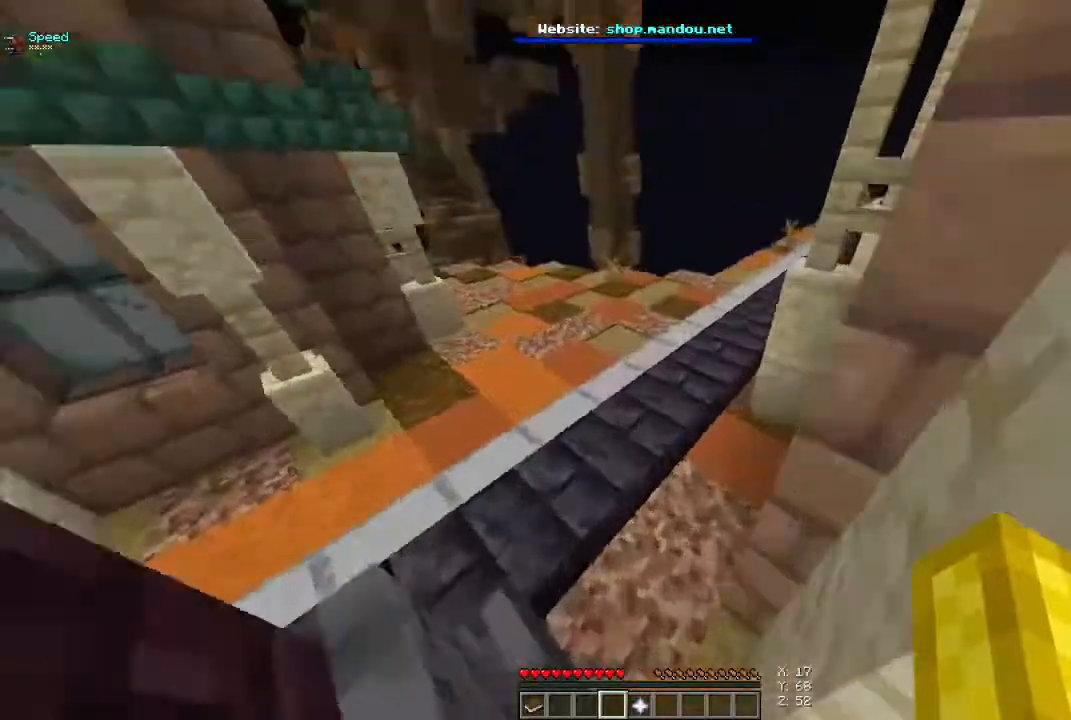
{"keys": ["a", "space"], "mouse": [], "events": [[300, "a", "down"], [300, "w", "up"]]}
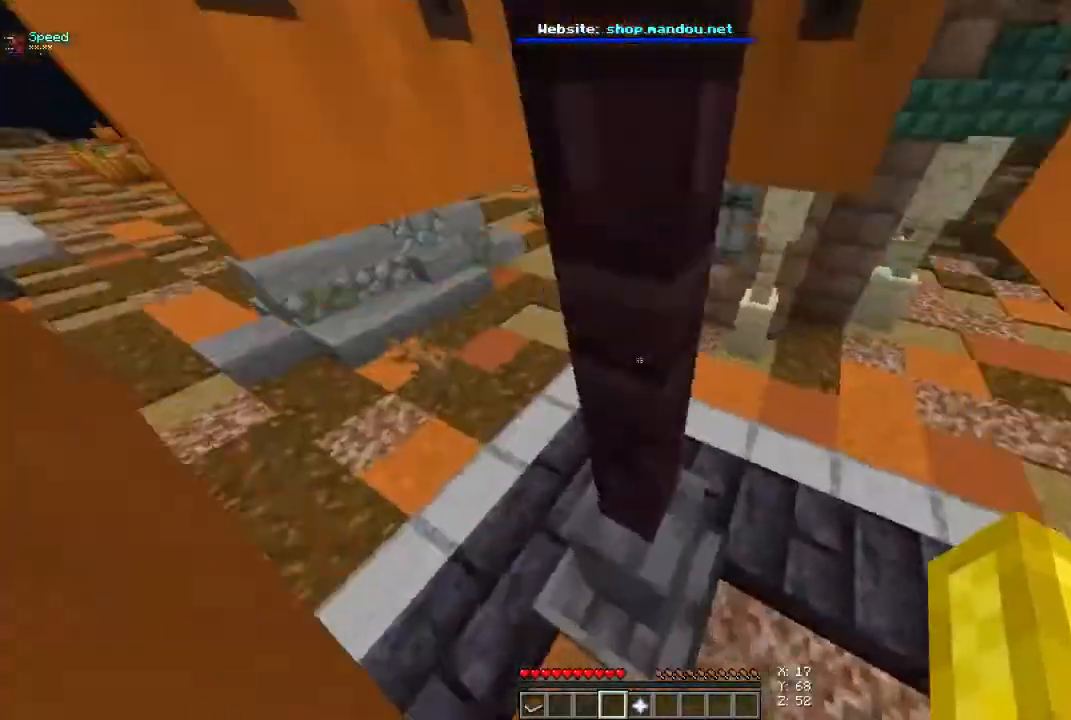
{"keys": ["space", "w"], "mouse": [], "events": [[33, "w", "down"], [500, "a", "up"]]}
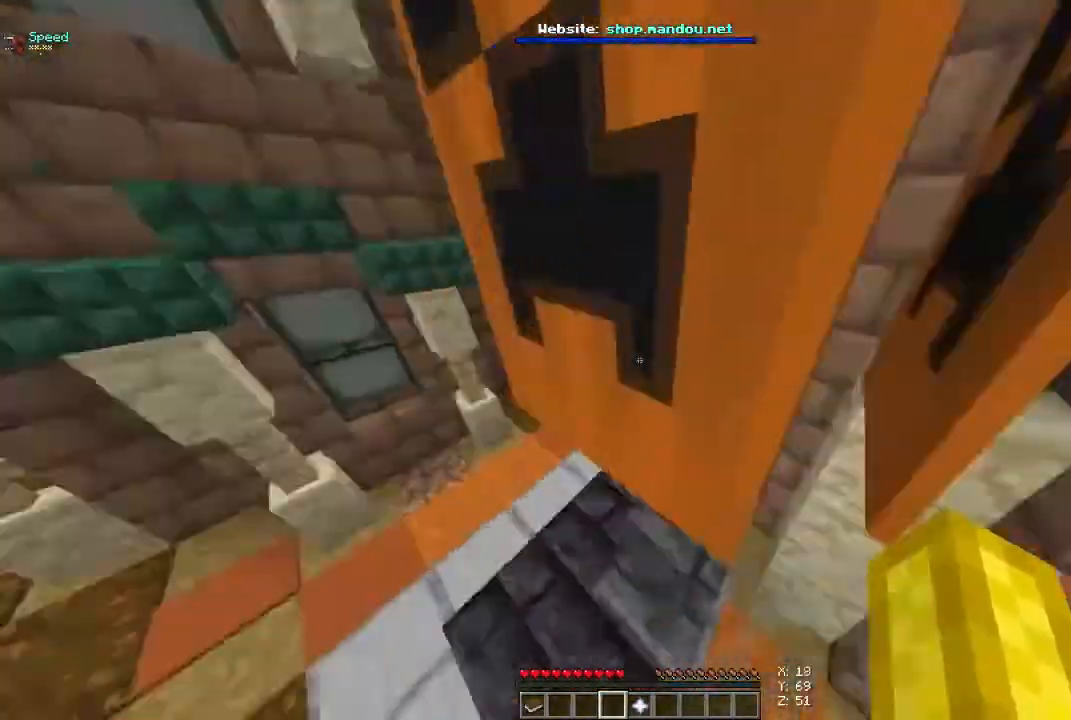
{"keys": ["space", "w"], "mouse": [], "events": [[167, "a", "down"], [367, "a", "up"]]}
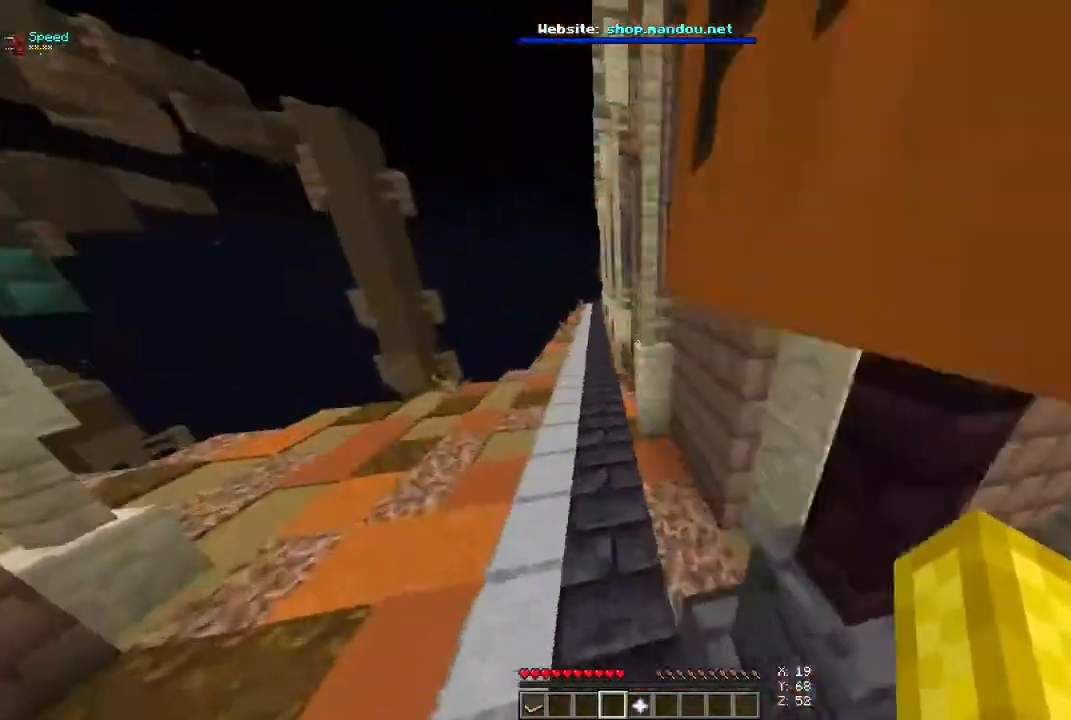
{"keys": ["space", "w"], "mouse": [], "events": [[33, "space", "up"], [400, "space", "down"]]}
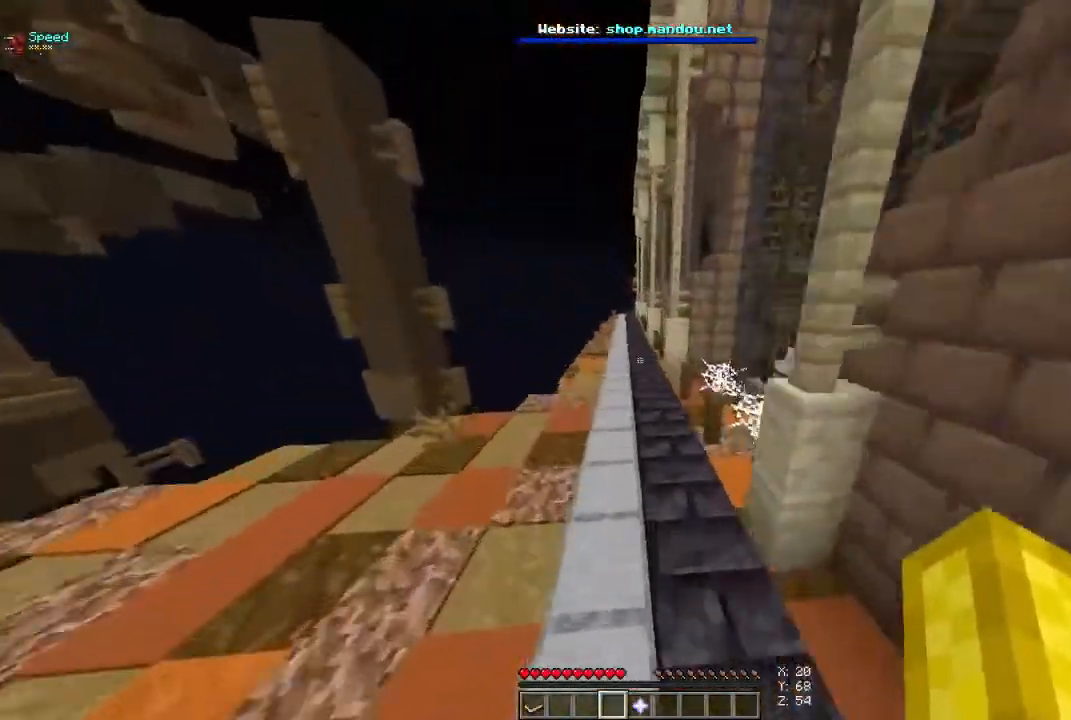
{"keys": ["space", "w"], "mouse": [], "events": [[33, "space", "up"], [133, "space", "down"], [200, "space", "up"], [300, "space", "down"]]}
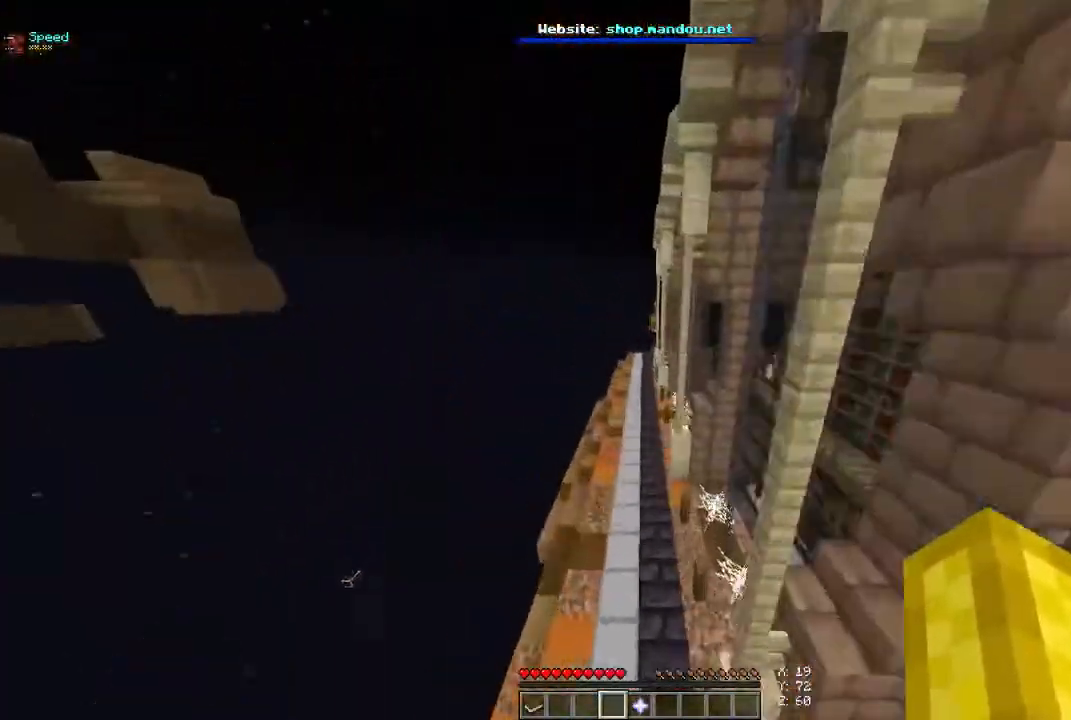
{"keys": ["a", "w"], "mouse": [], "events": [[33, "space", "up"], [467, "a", "down"]]}
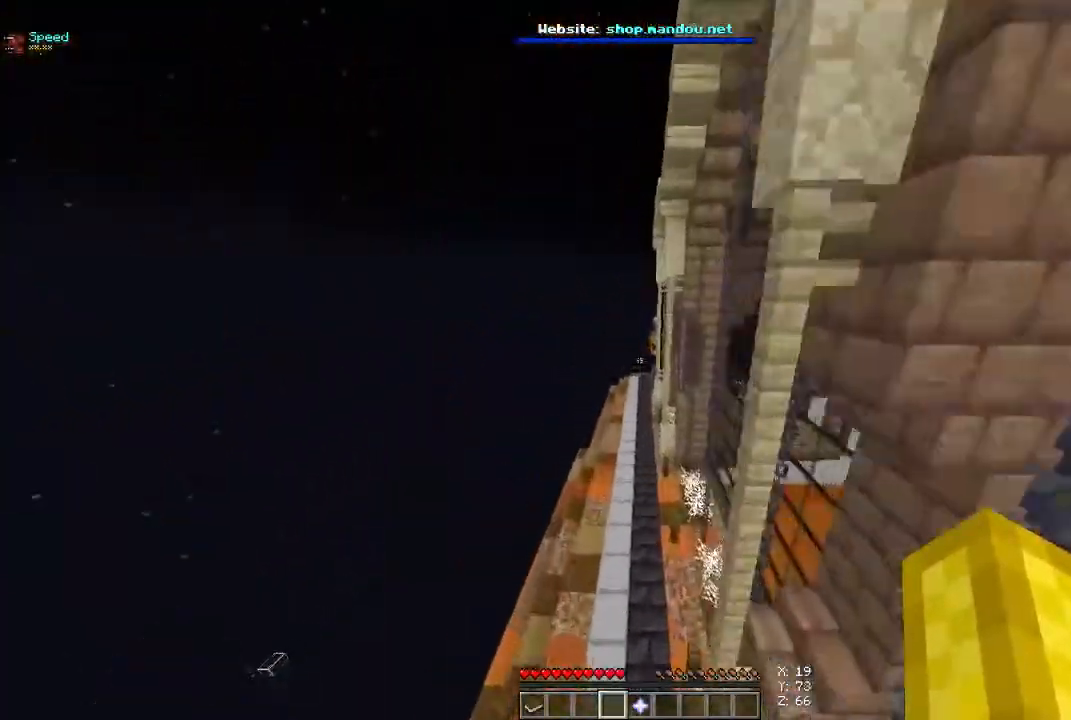
{"keys": ["space", "w"], "mouse": [], "events": [[100, "a", "up"], [400, "space", "down"]]}
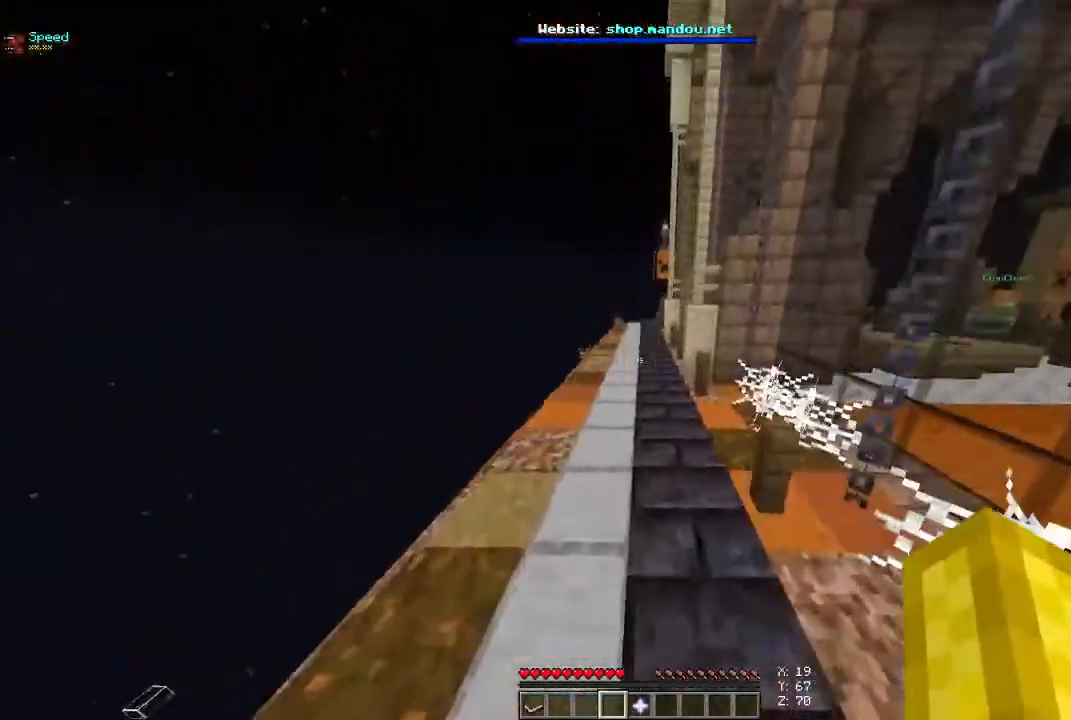
{"keys": ["space", "w"], "mouse": [], "events": []}
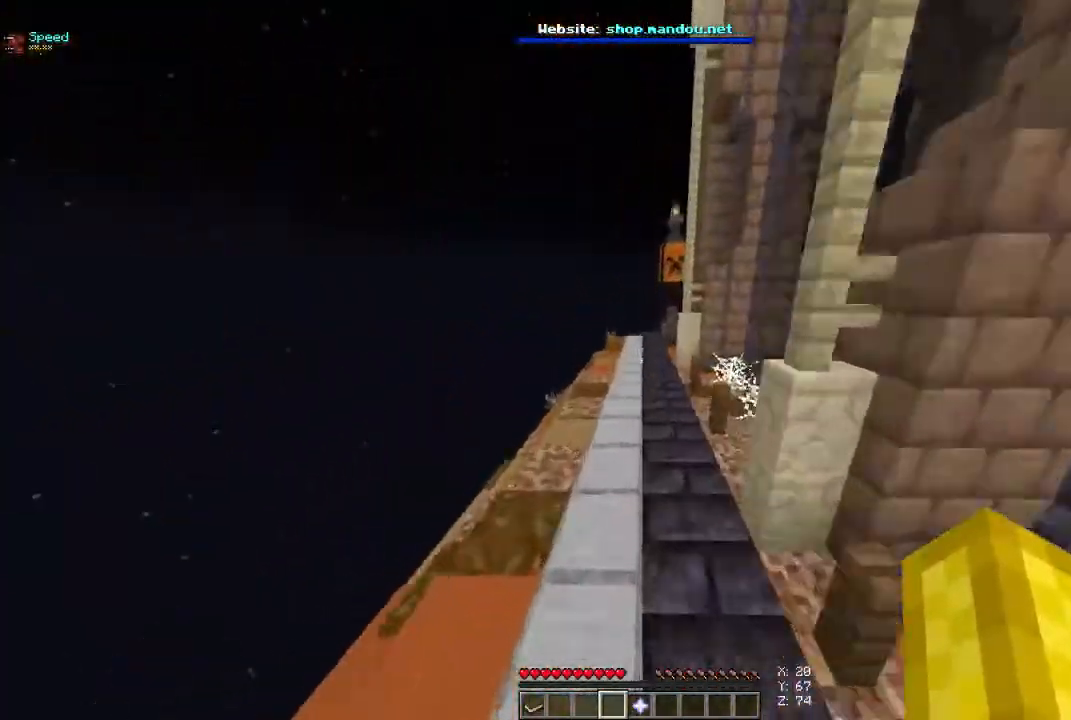
{"keys": ["space", "w"], "mouse": [], "events": []}
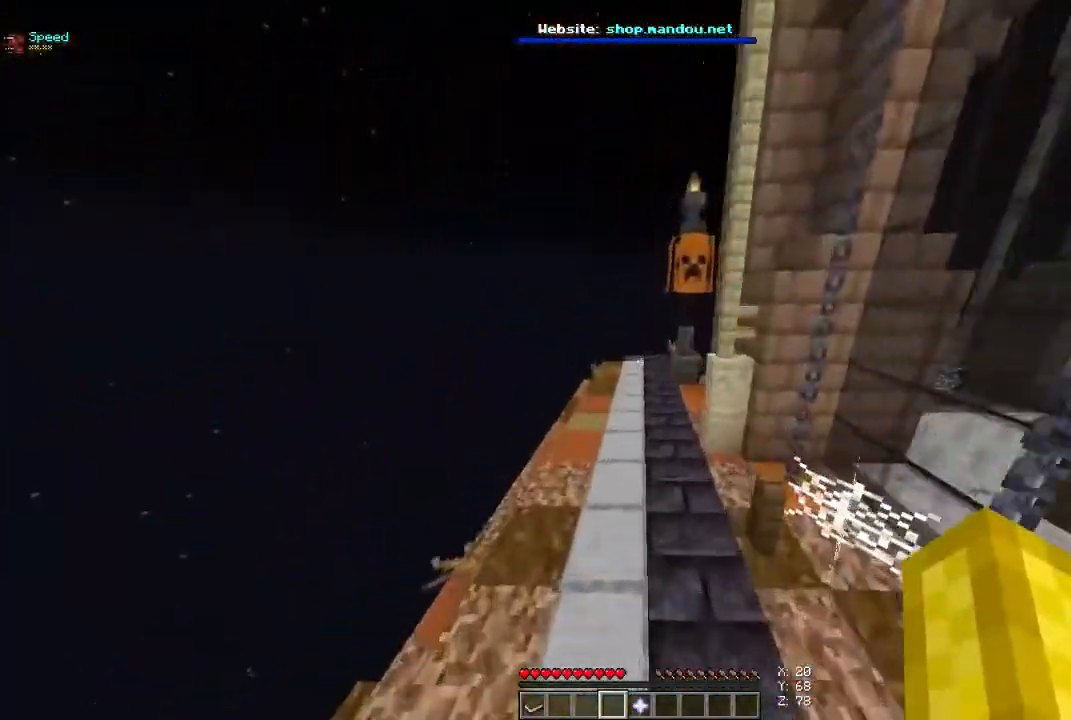
{"keys": ["space", "w"], "mouse": [], "events": []}
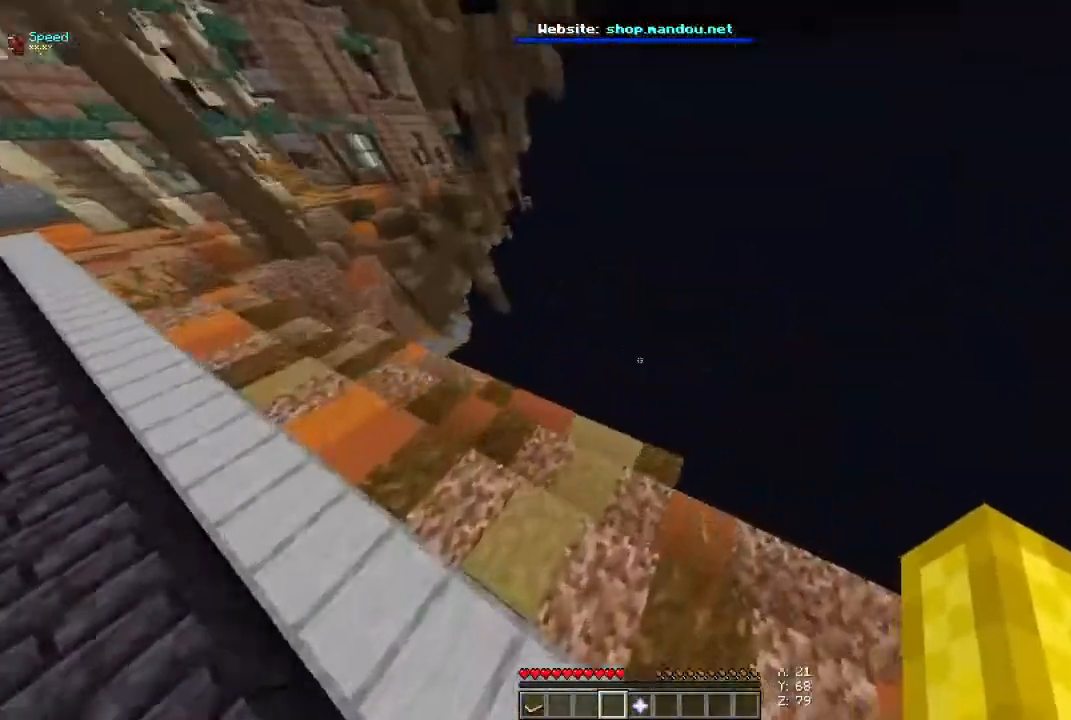
{"keys": [], "mouse": [], "events": [[33, "a", "down"], [133, "w", "up"], [200, "space", "up"], [267, "s", "down"], [400, "a", "up"], [467, "s", "up"]]}
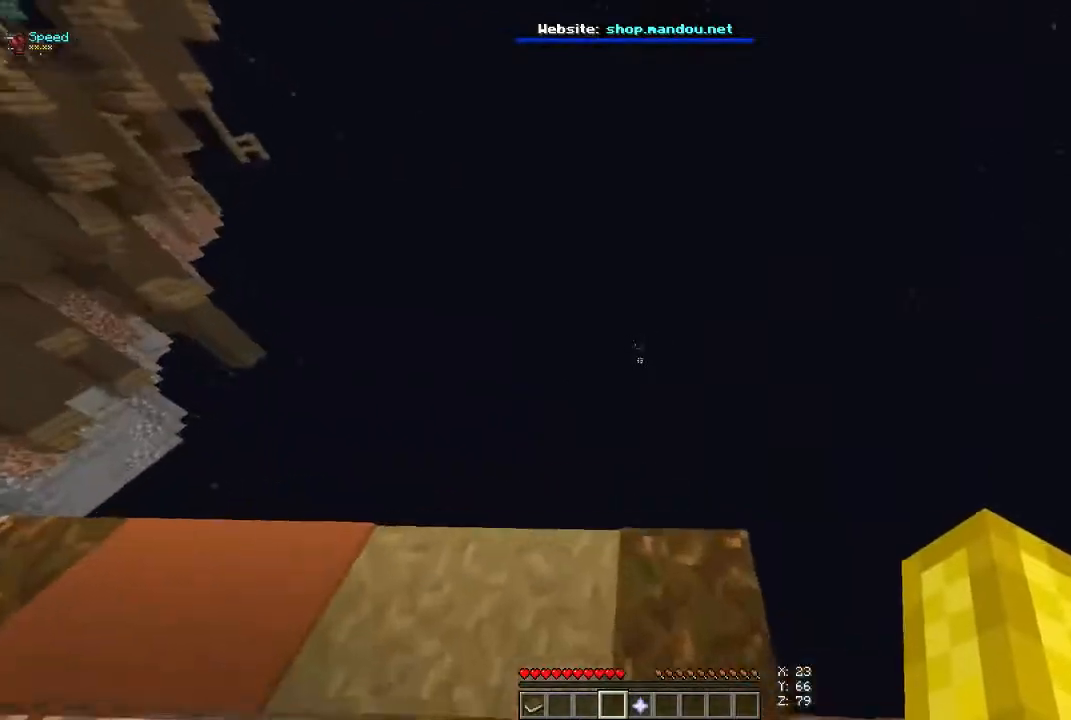
{"keys": [], "mouse": [], "events": []}
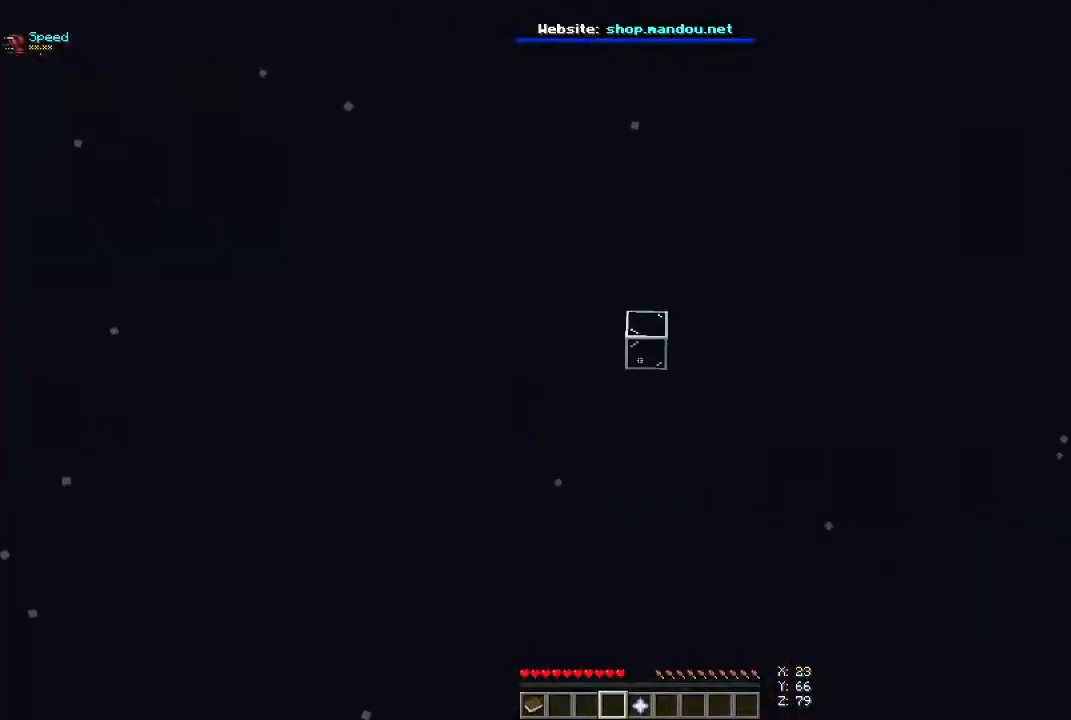
{"keys": [], "mouse": [], "events": [[33, "w", "down"], [233, "w", "up"]]}
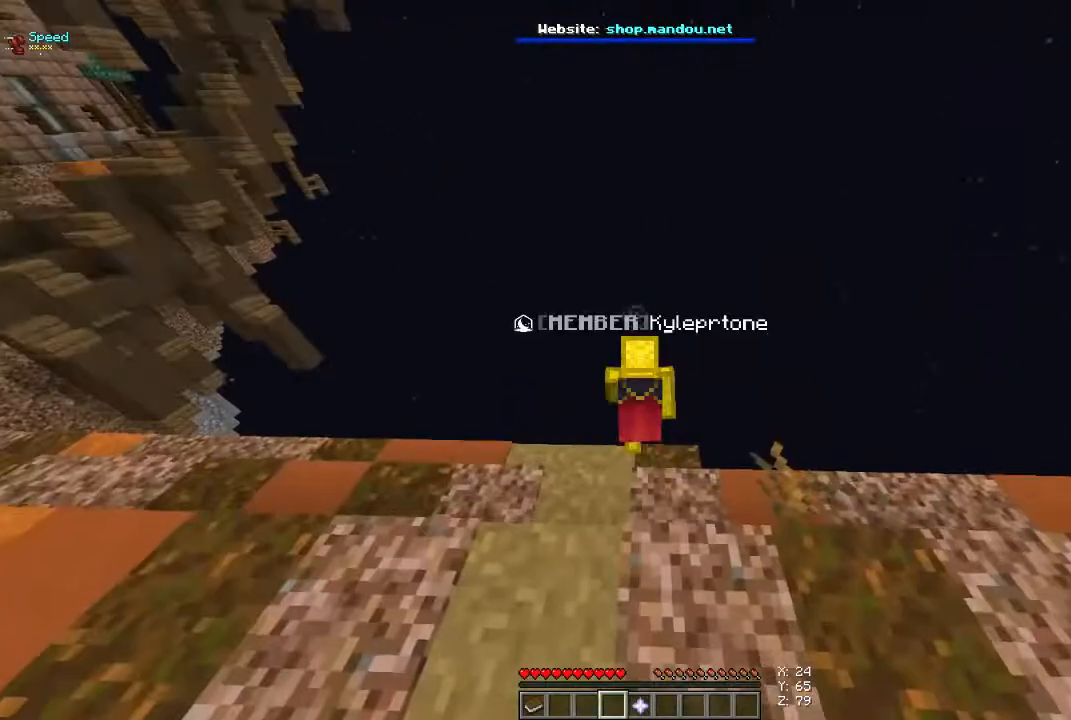
{"keys": [], "mouse": [], "events": []}
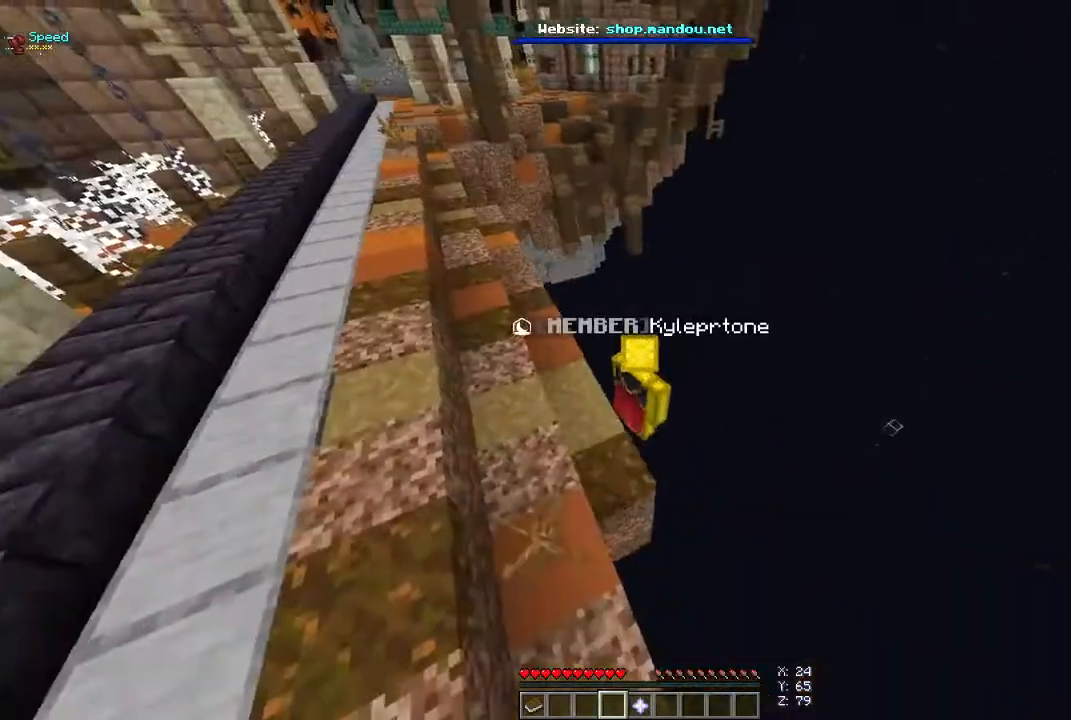
{"keys": [], "mouse": [], "events": []}
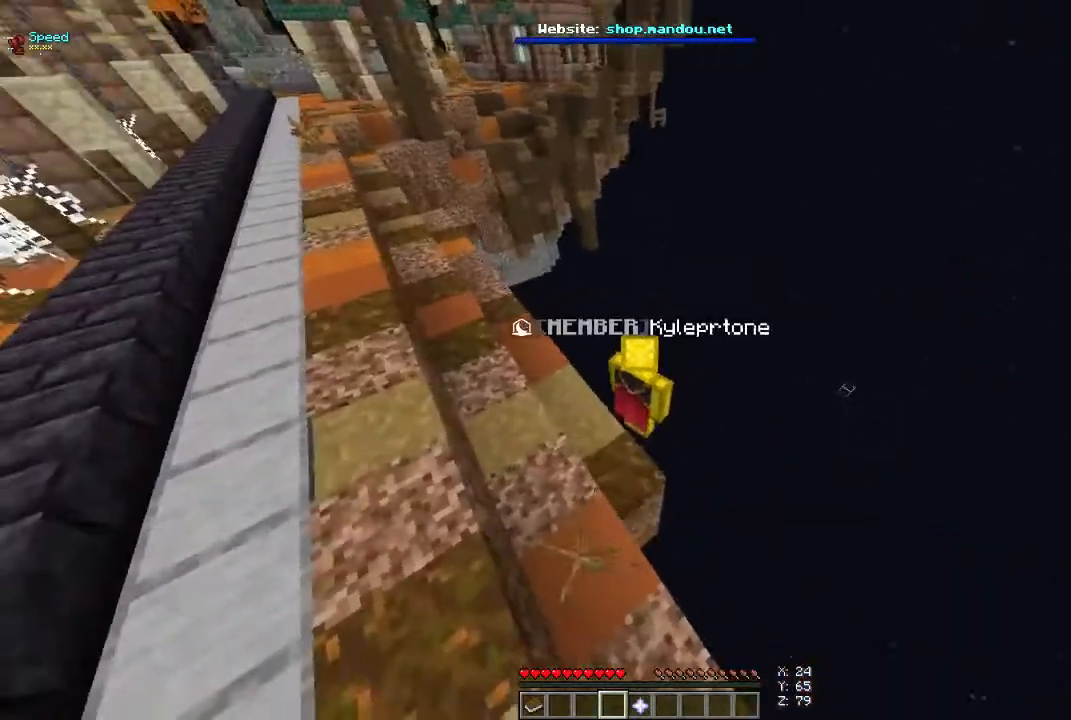
{"keys": [], "mouse": [], "events": []}
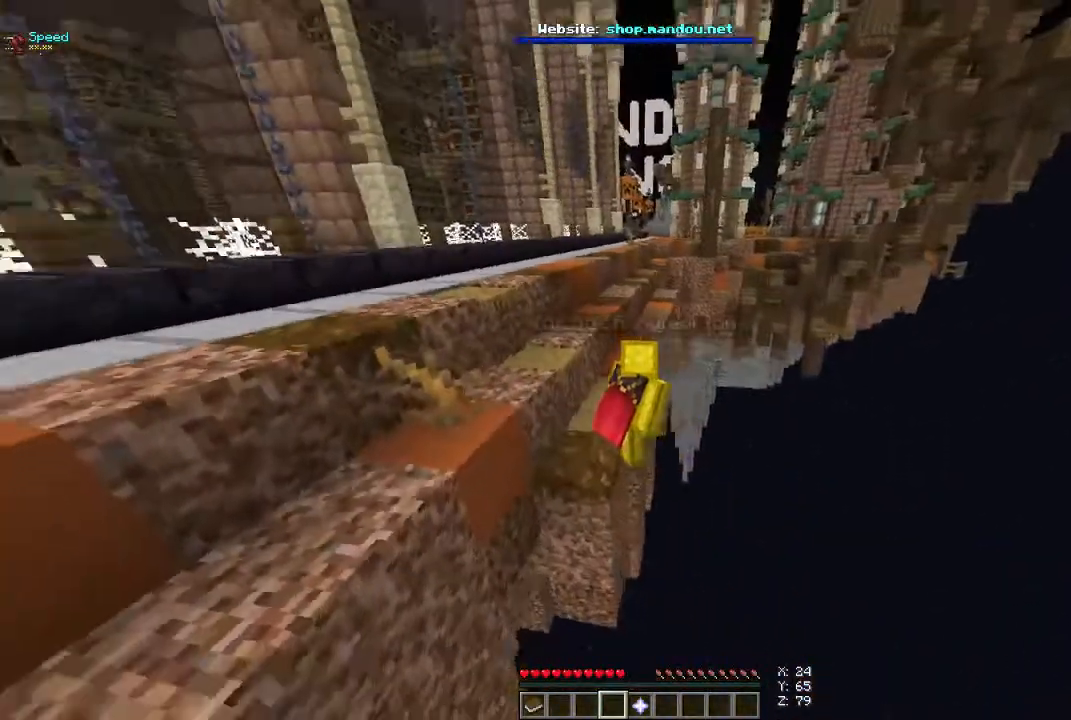
{"keys": ["a", "w"], "mouse": [], "events": [[33, "a", "down"], [400, "w", "down"]]}